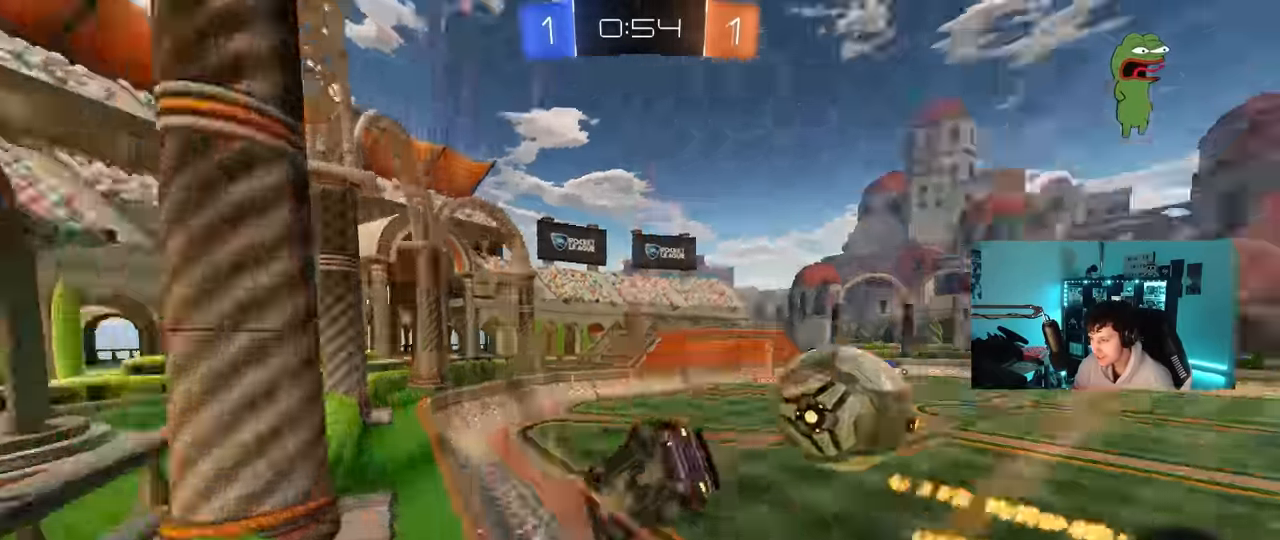
Gameplay with keyboard and mouse; each line is a JSON object with the keys and mouse buttons held at the frame after it. "events" lists presses ("down") and releases ("up") of "1", "2", "3", "4", "5", "a", "alt", "c", "caps_lock", "ctrl", "d", "e", "f", "g", "q", "r", "s", "shift", "space", "t", "tab", "v", "w", "x", "z", "mouse_left", "mouse_wheel" and "mouse_right" between this image and that frame as [ms after this image, input, new state], when the widget could be followed in between. "mouse_left", "mouse_wheel", "mouse_right" = the "left", "wheel", "right" buttons of the "mouse" list. No other keys are recorded. "wheel" means that the mouse wheel is clicked or scrolled. "mouse_move" is the direction in which the mouse moves at that frame (one of eight, or "still"), when it could be read.
{"keys": ["d", "w"], "mouse": ["left"], "mouse_move": "still", "events": [[17, "shift", "up"], [200, "mouse_left", "down"], [350, "shift", "down"], [400, "shift", "up"]]}
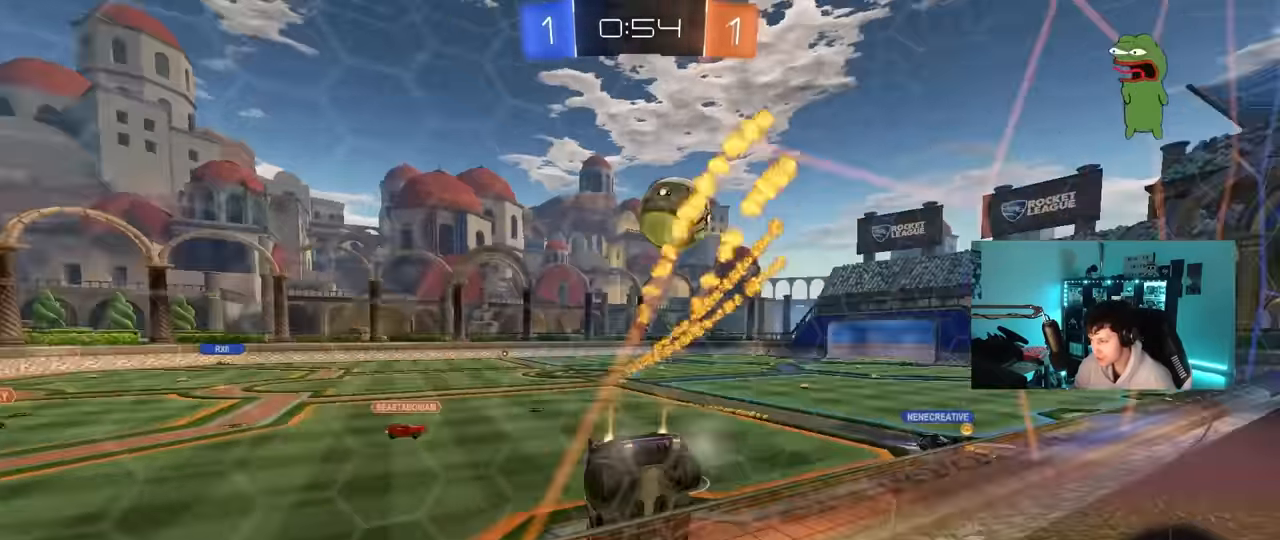
{"keys": [], "mouse": ["left"], "mouse_move": "still", "events": [[317, "d", "up"], [417, "d", "down"], [500, "d", "up"], [500, "w", "up"]]}
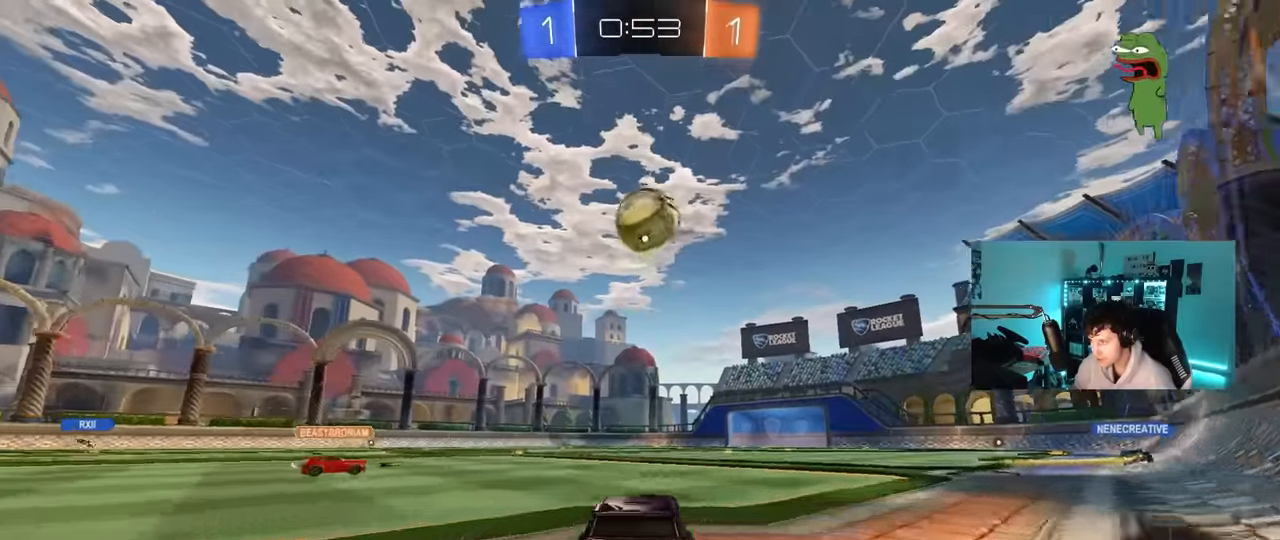
{"keys": ["a", "shift", "w"], "mouse": ["left", "right"], "mouse_move": "still", "events": [[50, "a", "down"], [50, "mouse_right", "down"], [100, "s", "down"], [150, "d", "down"], [200, "a", "up"], [283, "d", "up"], [283, "s", "up"], [333, "mouse_right", "up"], [383, "a", "down"], [383, "shift", "down"], [383, "w", "down"], [467, "mouse_right", "down"]]}
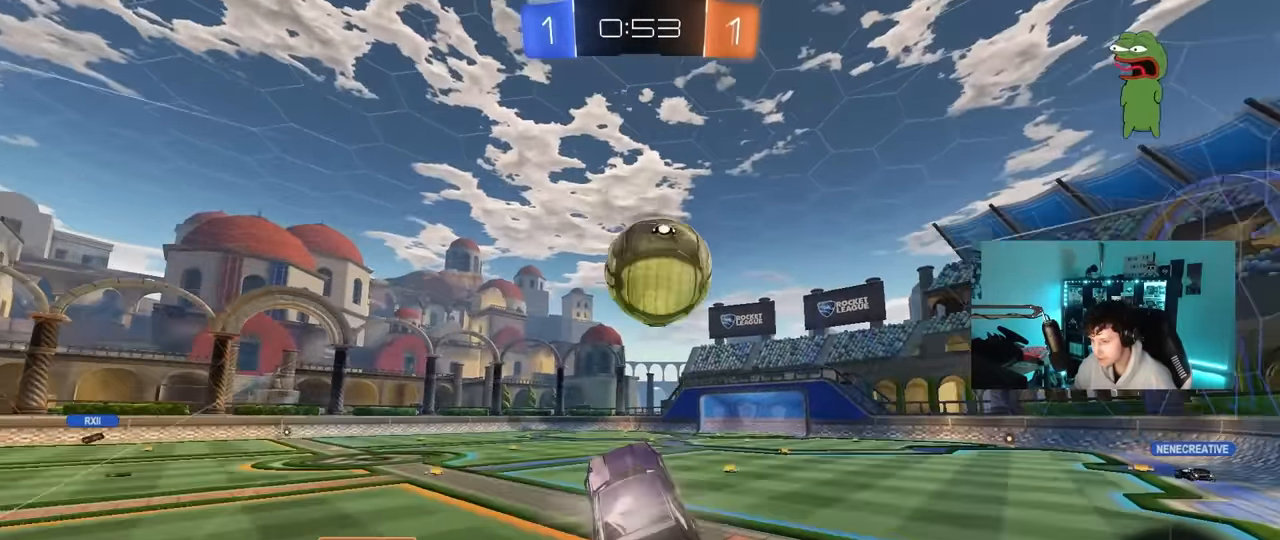
{"keys": ["a", "s", "shift"], "mouse": [], "mouse_move": "still", "events": [[167, "s", "down"], [167, "w", "up"], [200, "mouse_right", "up"], [350, "mouse_left", "up"]]}
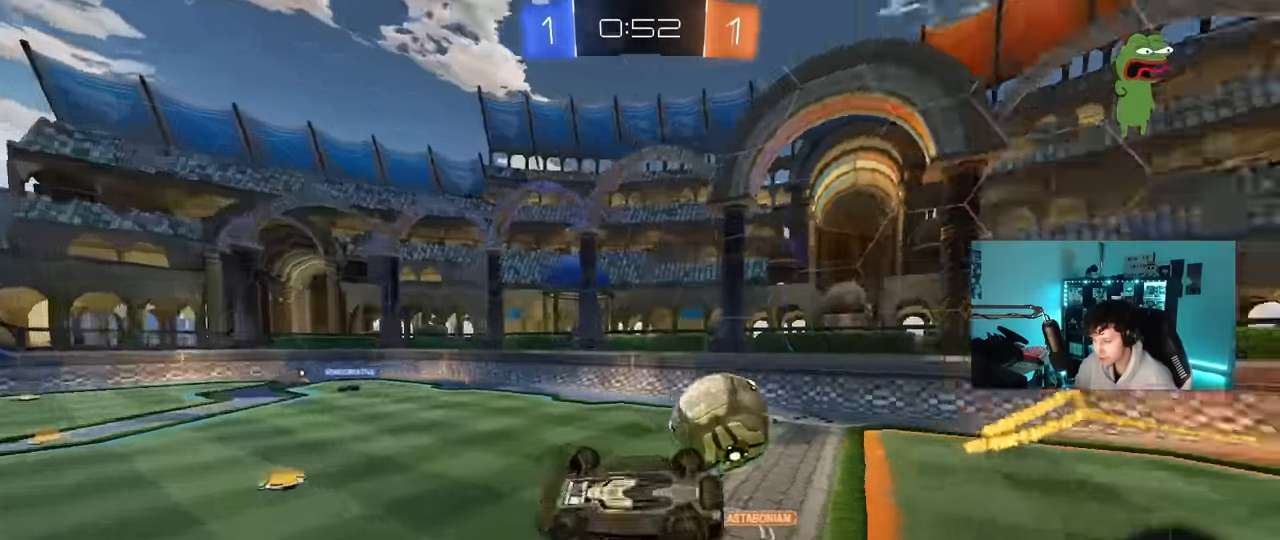
{"keys": ["a", "space"], "mouse": [], "mouse_move": "still", "events": [[83, "s", "up"], [183, "a", "up"], [183, "shift", "up"], [450, "a", "down"], [500, "space", "down"]]}
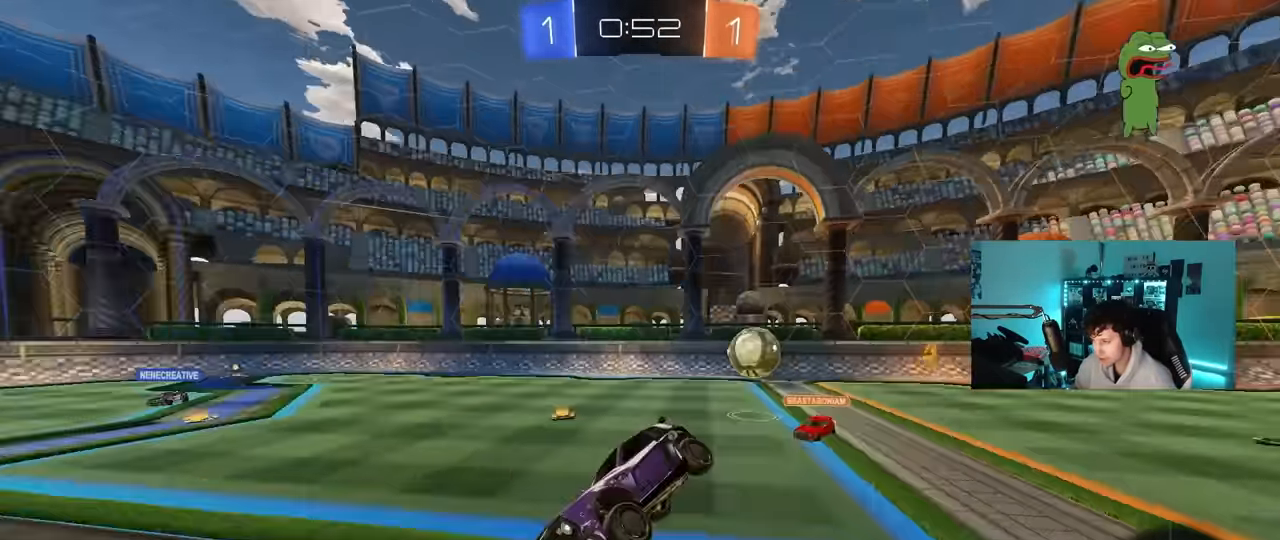
{"keys": ["w"], "mouse": [], "mouse_move": "still", "events": [[50, "a", "up"], [100, "d", "down"], [100, "s", "down"], [150, "space", "up"], [233, "d", "up"], [283, "a", "down"], [283, "s", "up"], [283, "shift", "down"], [383, "a", "up"], [383, "shift", "up"], [433, "w", "down"]]}
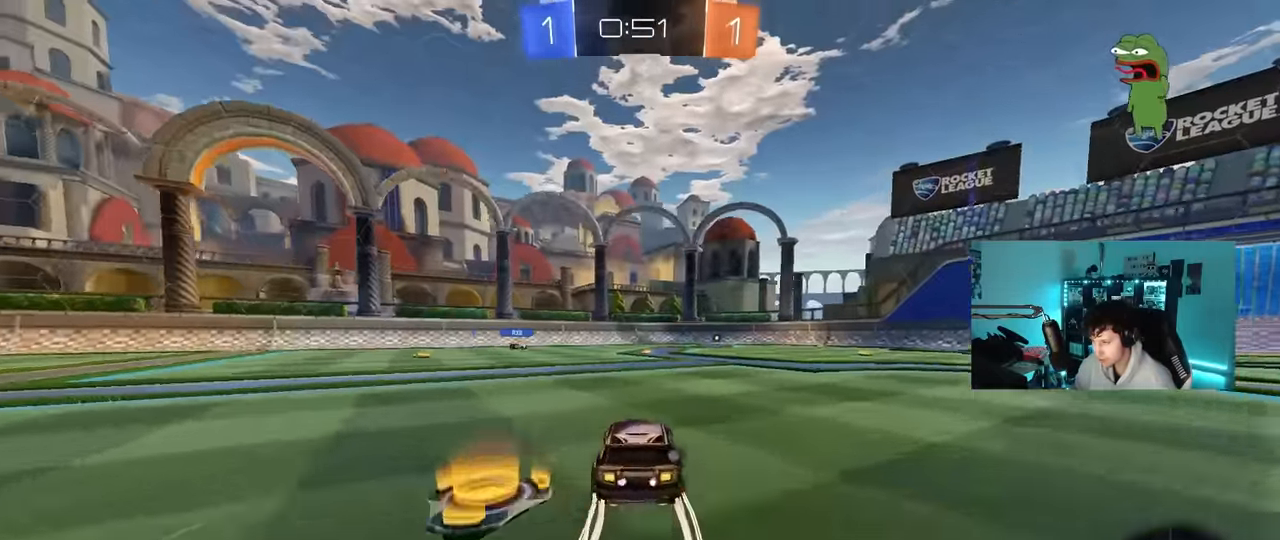
{"keys": ["space", "w"], "mouse": [], "mouse_move": "still", "events": [[167, "a", "down"], [167, "mouse_left", "down"], [250, "a", "up"], [350, "d", "down"], [350, "mouse_left", "up"], [433, "d", "up"], [433, "space", "down"]]}
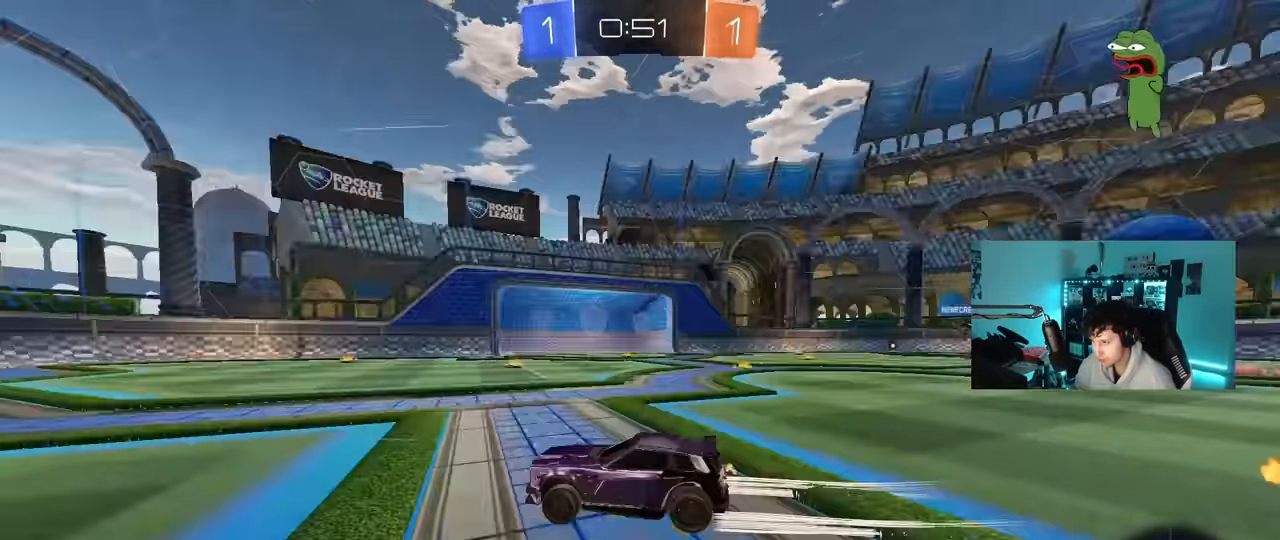
{"keys": ["w"], "mouse": [], "mouse_move": "still", "events": [[133, "space", "up"], [217, "d", "down"], [367, "d", "up"]]}
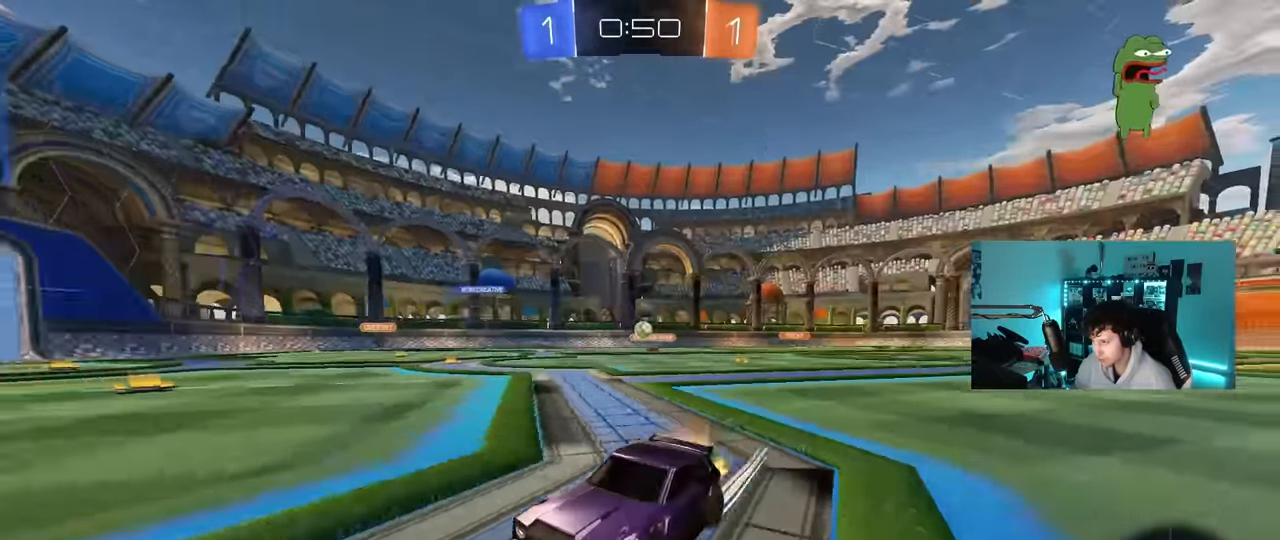
{"keys": ["w"], "mouse": [], "mouse_move": "still", "events": [[100, "space", "down"], [150, "d", "down"], [233, "d", "up"], [233, "space", "up"]]}
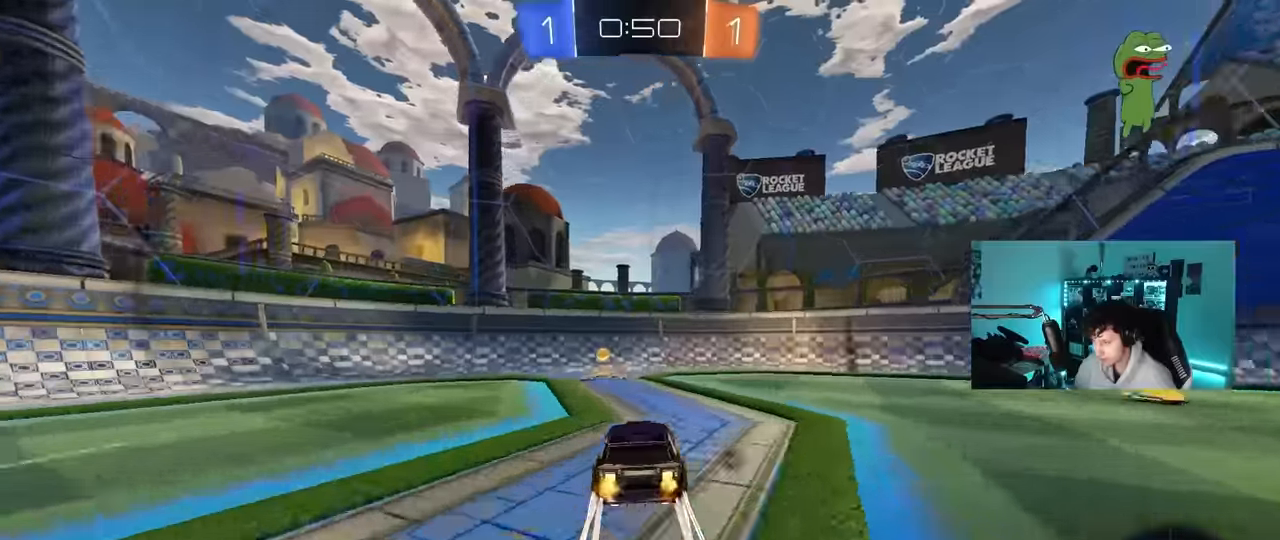
{"keys": ["d", "w"], "mouse": ["left"], "mouse_move": "still", "events": [[17, "a", "down"], [67, "space", "down"], [167, "a", "up"], [167, "d", "down"], [200, "mouse_left", "down"], [200, "space", "up"], [250, "shift", "down"], [350, "shift", "up"]]}
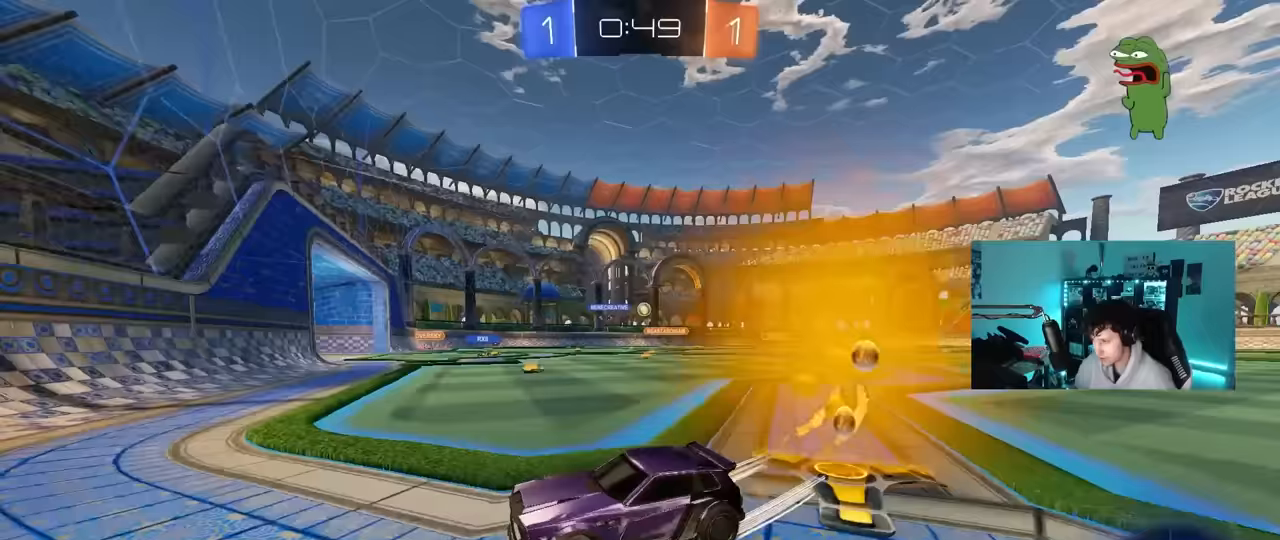
{"keys": ["d", "w"], "mouse": [], "mouse_move": "still", "events": [[133, "mouse_left", "up"]]}
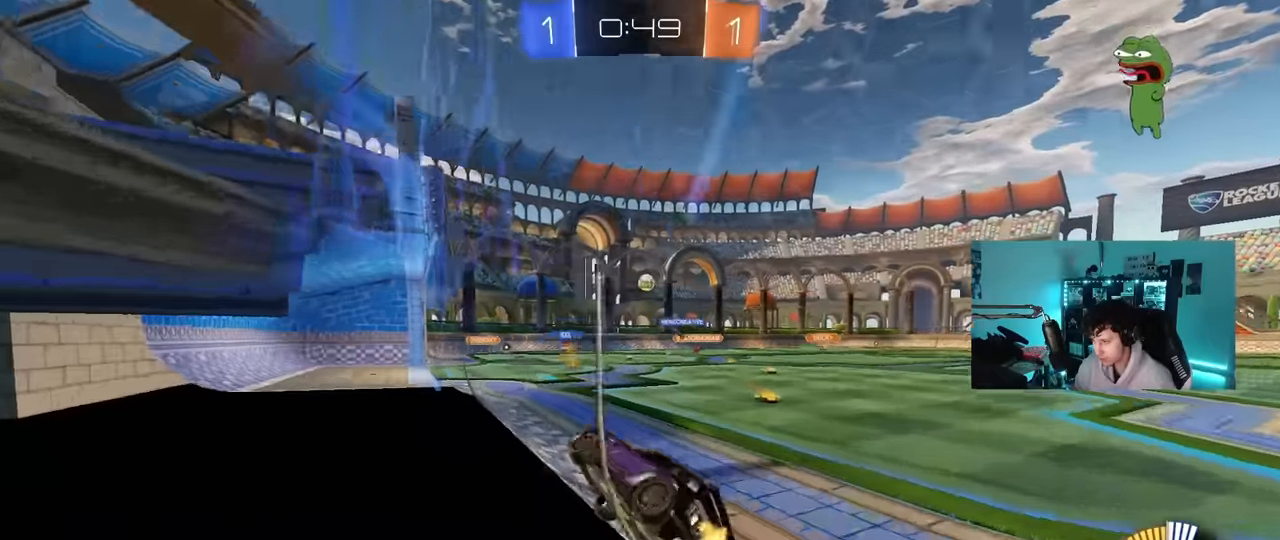
{"keys": ["w"], "mouse": [], "mouse_move": "still", "events": [[233, "d", "up"]]}
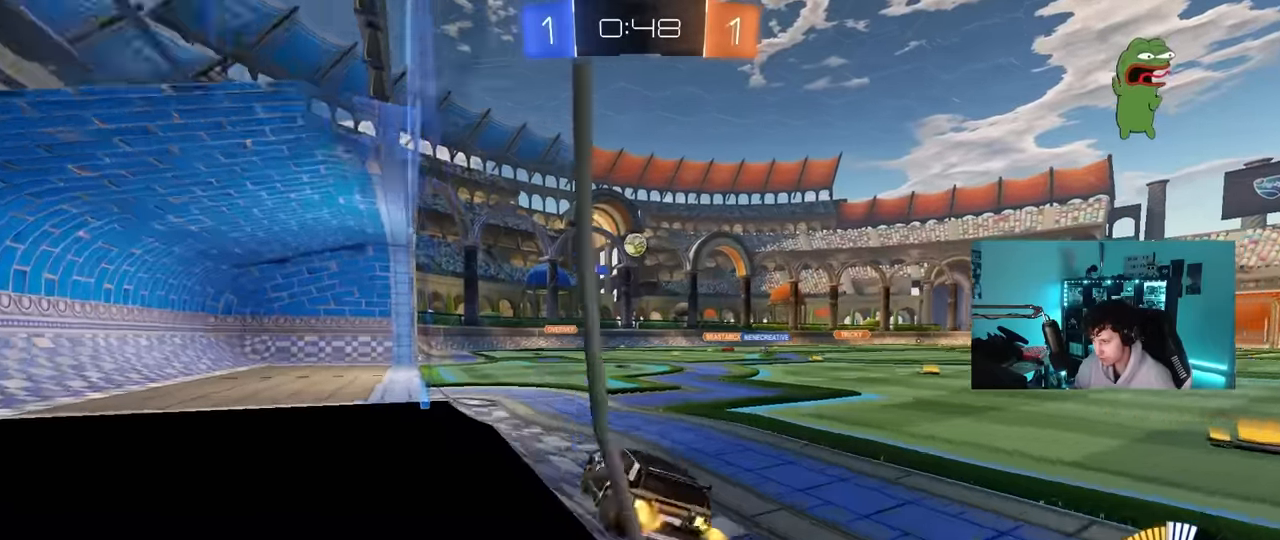
{"keys": [], "mouse": [], "mouse_move": "still", "events": [[17, "d", "down"], [167, "d", "up"], [200, "w", "up"], [400, "d", "down"], [450, "d", "up"]]}
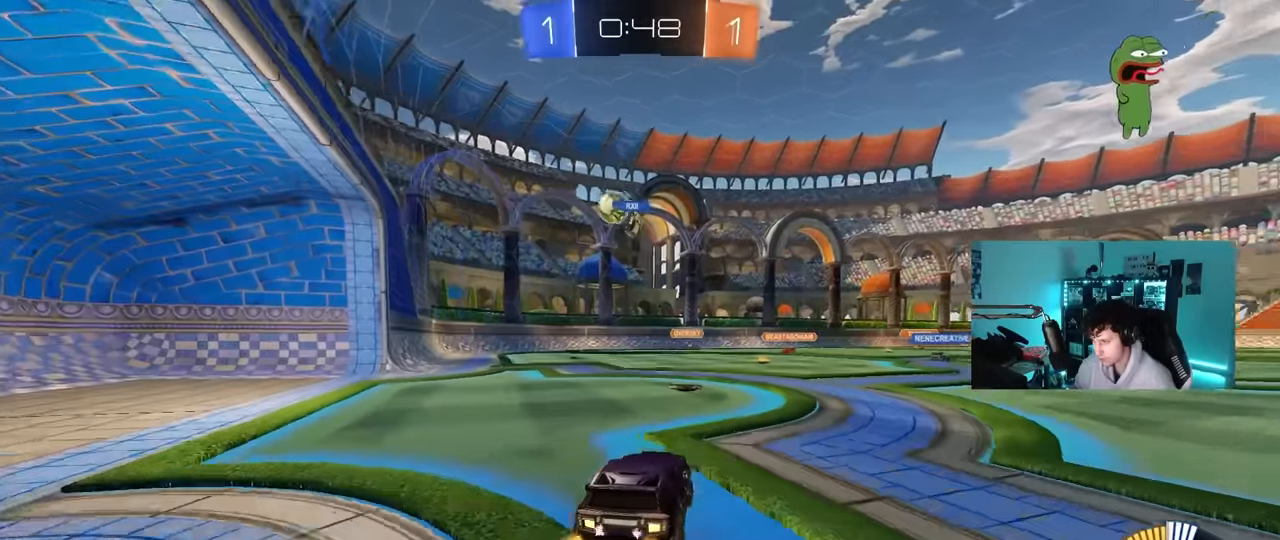
{"keys": ["a", "w"], "mouse": [], "mouse_move": "still", "events": [[83, "a", "down"], [83, "s", "down"], [133, "s", "up"], [317, "w", "down"]]}
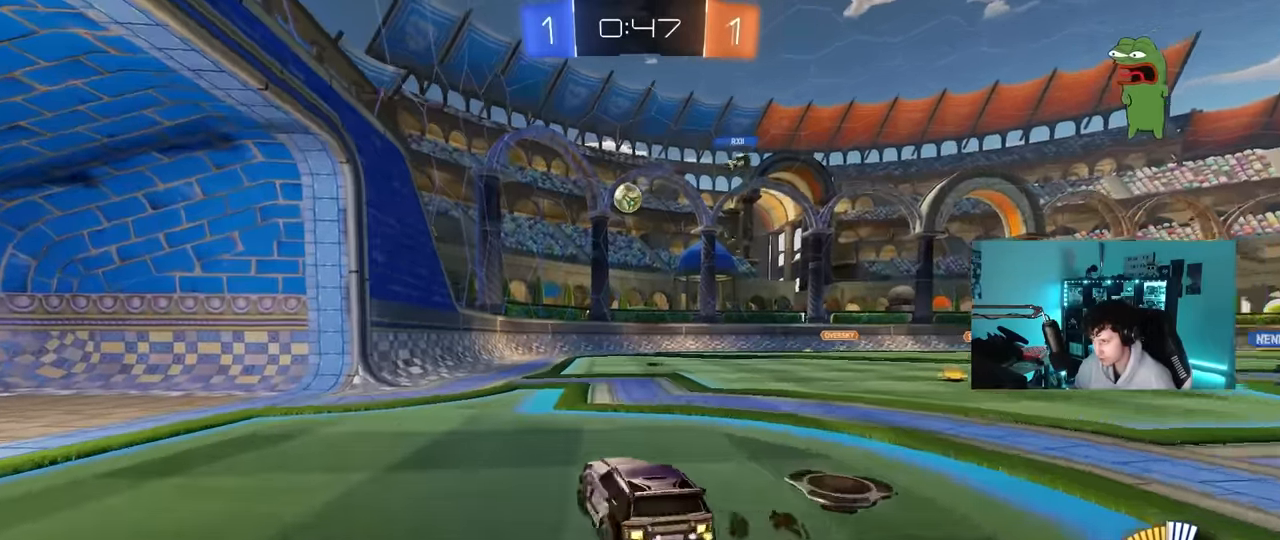
{"keys": ["d", "shift", "w"], "mouse": [], "mouse_move": "still", "events": [[233, "a", "up"], [333, "d", "down"], [383, "shift", "down"]]}
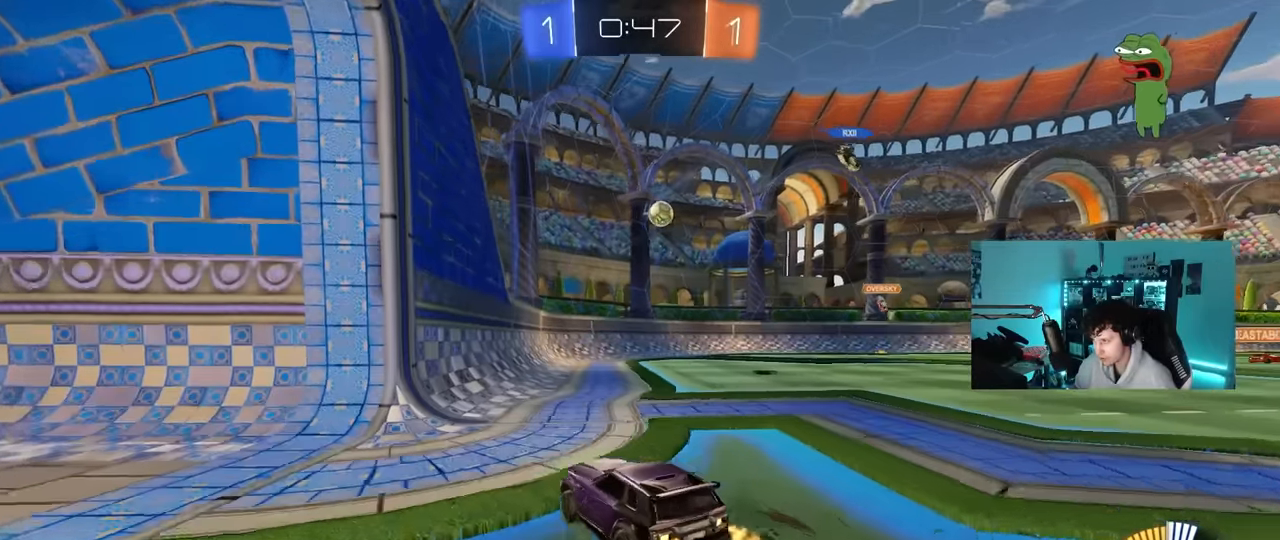
{"keys": ["d"], "mouse": [], "mouse_move": "still", "events": [[67, "w", "up"], [167, "s", "down"], [167, "shift", "up"], [200, "d", "up"], [250, "a", "down"], [450, "a", "up"], [450, "s", "up"], [483, "d", "down"]]}
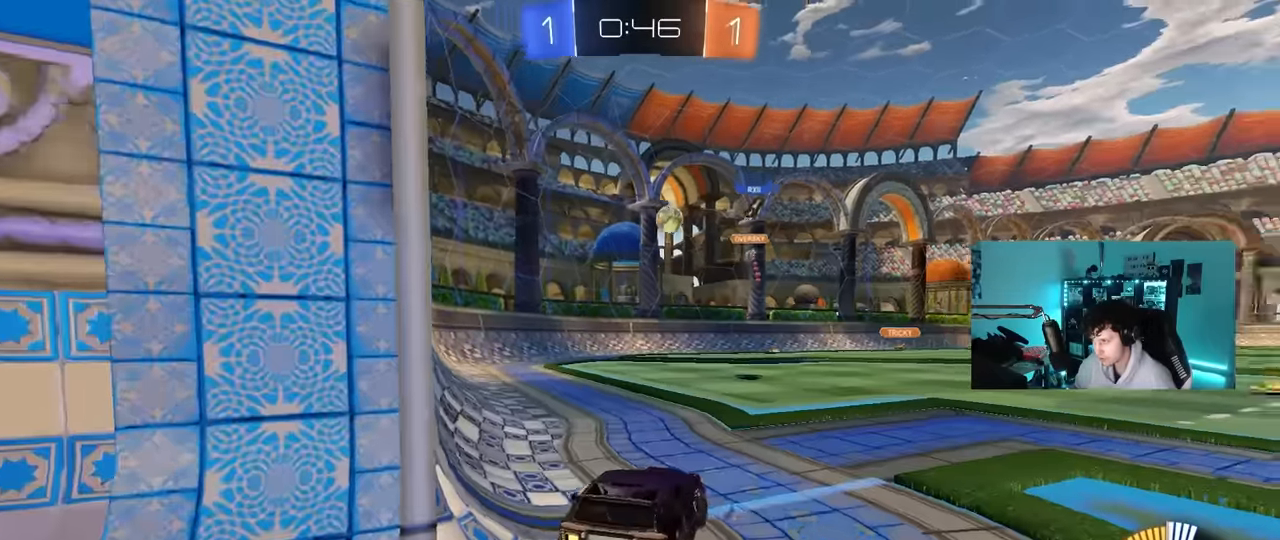
{"keys": ["a", "w"], "mouse": [], "mouse_move": "still", "events": [[133, "w", "down"], [267, "d", "up"], [267, "w", "up"], [367, "a", "down"], [367, "w", "down"]]}
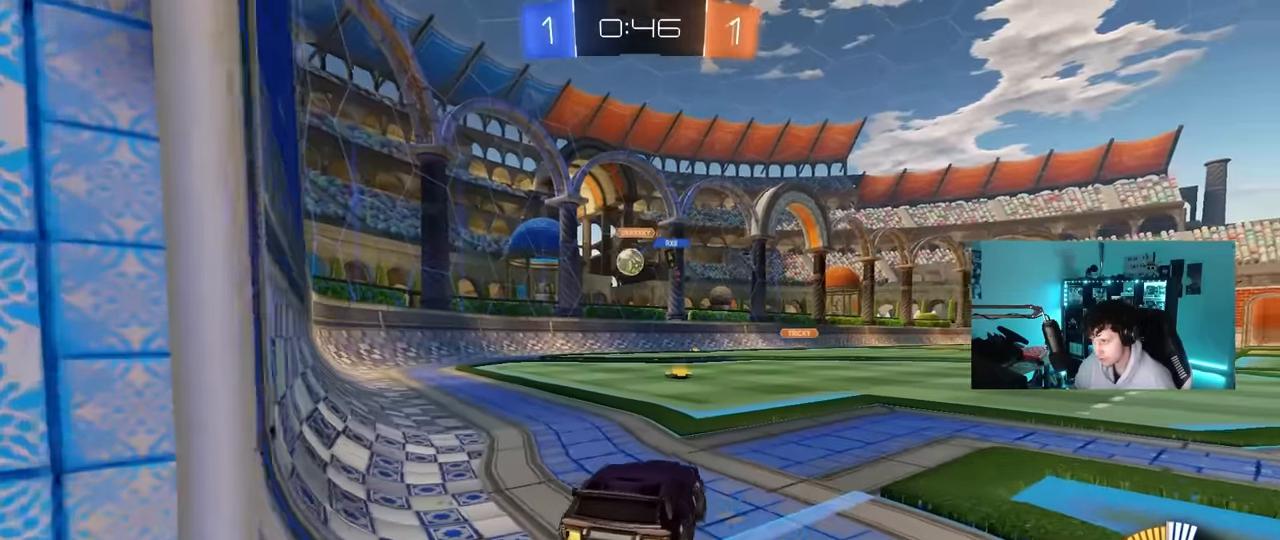
{"keys": ["w"], "mouse": [], "mouse_move": "still", "events": [[50, "a", "up"], [150, "a", "down"], [200, "shift", "down"], [283, "shift", "up"], [467, "a", "up"]]}
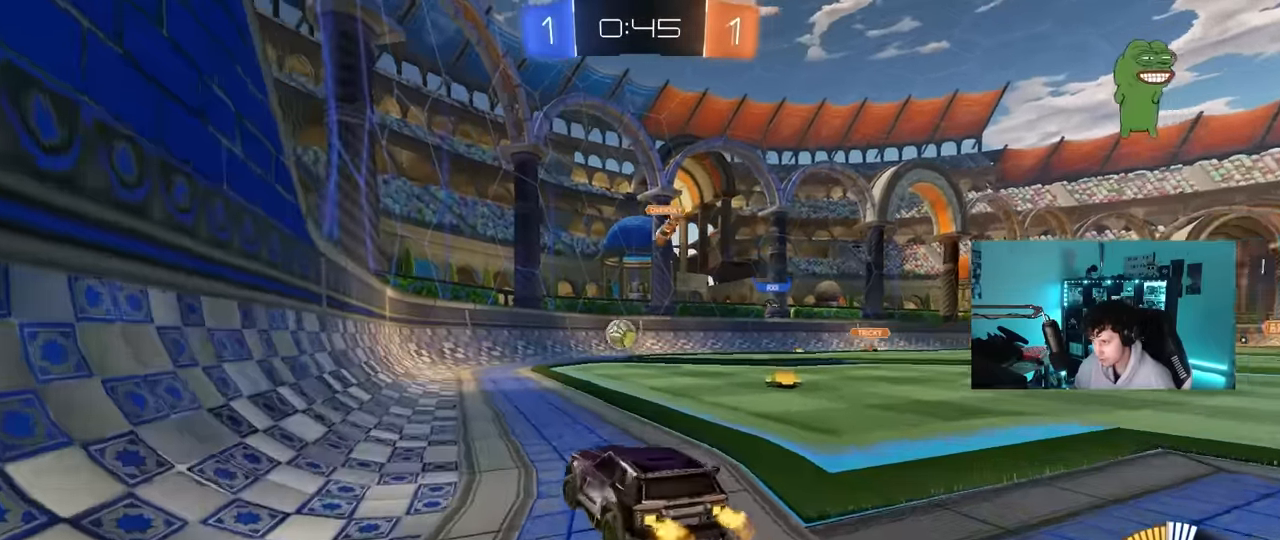
{"keys": ["a", "s", "shift"], "mouse": ["left", "right"], "mouse_move": "down-left", "events": [[67, "d", "down"], [67, "mouse_left", "down"], [200, "d", "up"], [350, "w", "up"], [400, "d", "down"], [400, "mouse_right", "down"], [433, "s", "down"], [483, "a", "down"], [483, "d", "up"], [483, "shift", "down"]]}
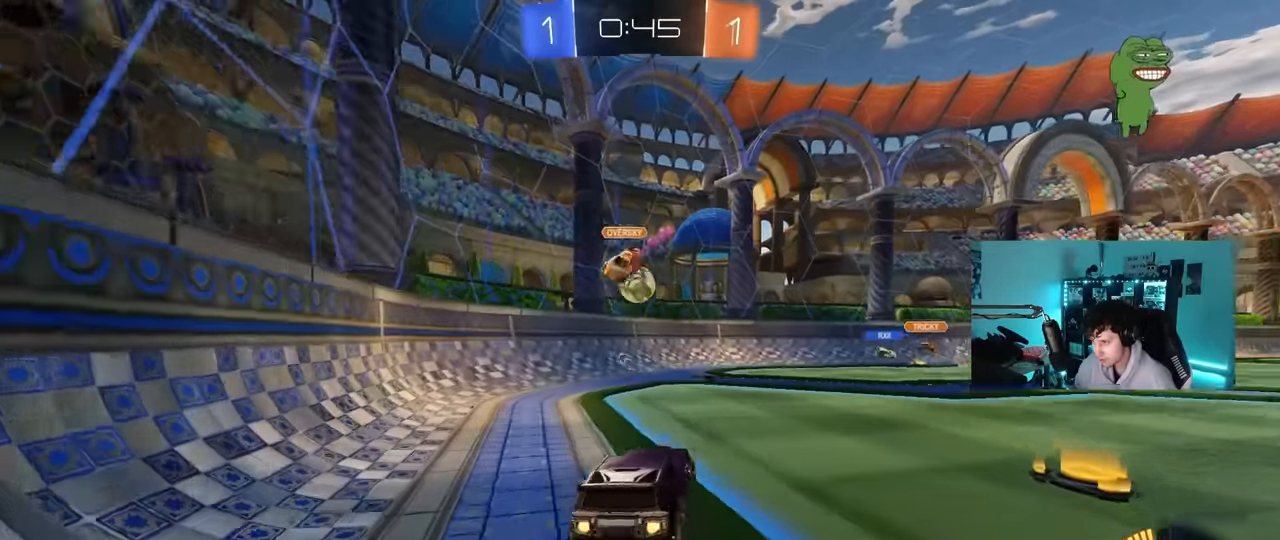
{"keys": ["a", "s"], "mouse": ["left"], "mouse_move": "still", "events": [[83, "a", "up"], [83, "s", "up"], [83, "shift", "up"], [133, "mouse_right", "up"], [183, "mouse_right", "down"], [267, "d", "down"], [267, "w", "down"], [317, "d", "up"], [367, "w", "up"], [417, "mouse_right", "up"], [450, "a", "down"], [450, "s", "down"]]}
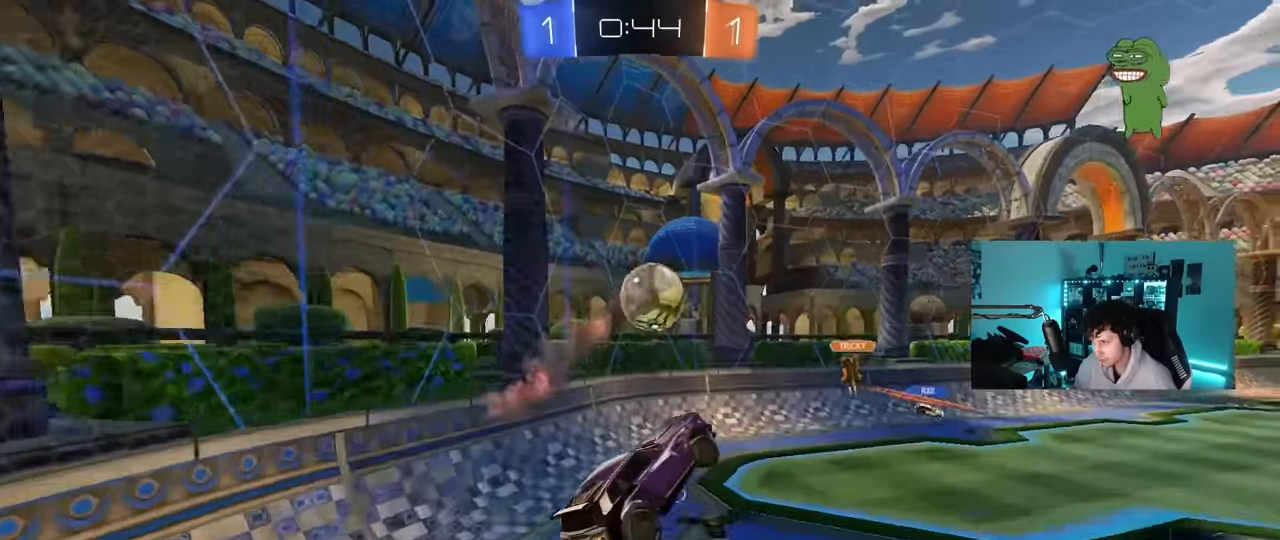
{"keys": ["d", "shift", "w"], "mouse": [], "mouse_move": "still", "events": [[50, "s", "up"], [233, "a", "up"], [233, "d", "down"], [233, "w", "down"], [283, "shift", "down"], [417, "mouse_left", "up"]]}
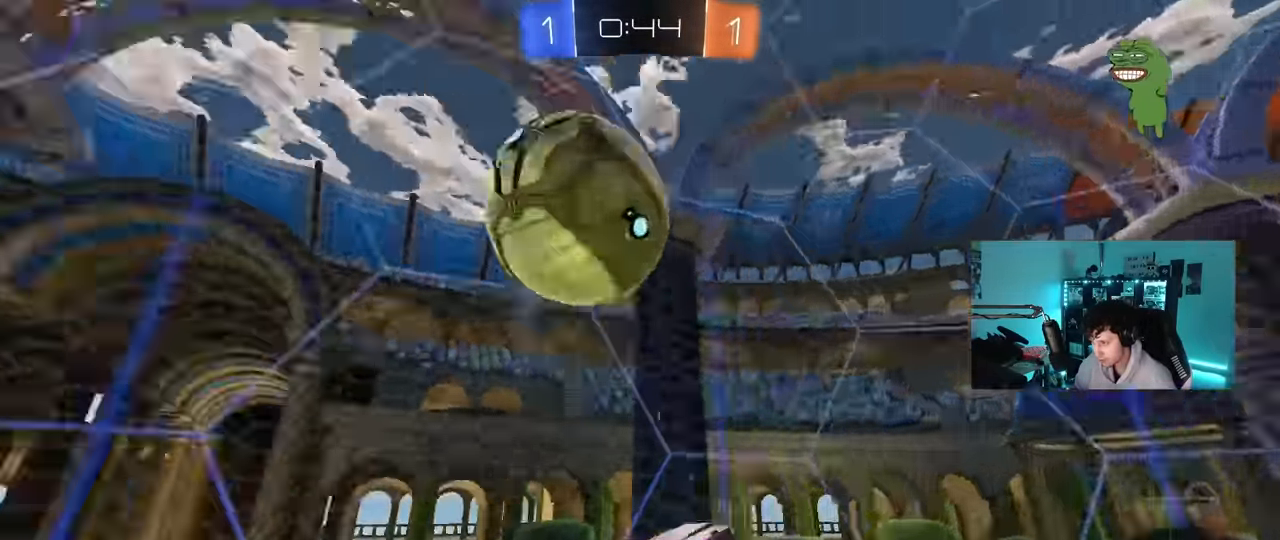
{"keys": ["a", "w"], "mouse": [], "mouse_move": "still", "events": [[67, "shift", "up"], [167, "w", "up"], [250, "s", "down"], [350, "s", "up"], [433, "d", "up"], [500, "a", "down"], [500, "w", "down"]]}
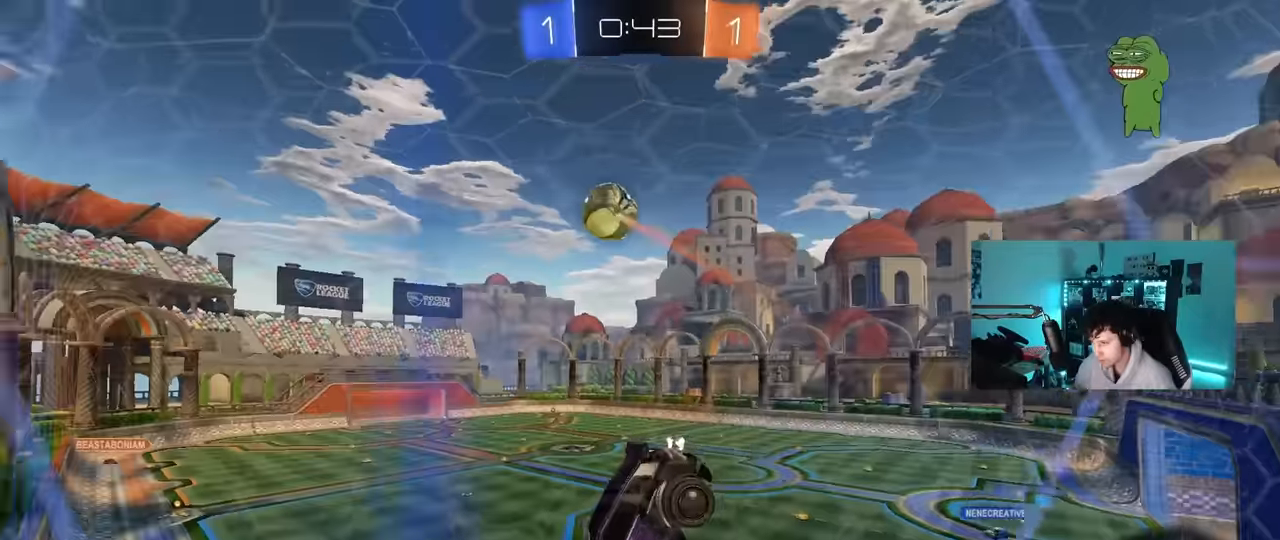
{"keys": ["d", "s"], "mouse": [], "mouse_move": "still", "events": [[217, "a", "up"], [217, "w", "up"], [367, "s", "down"], [417, "d", "down"]]}
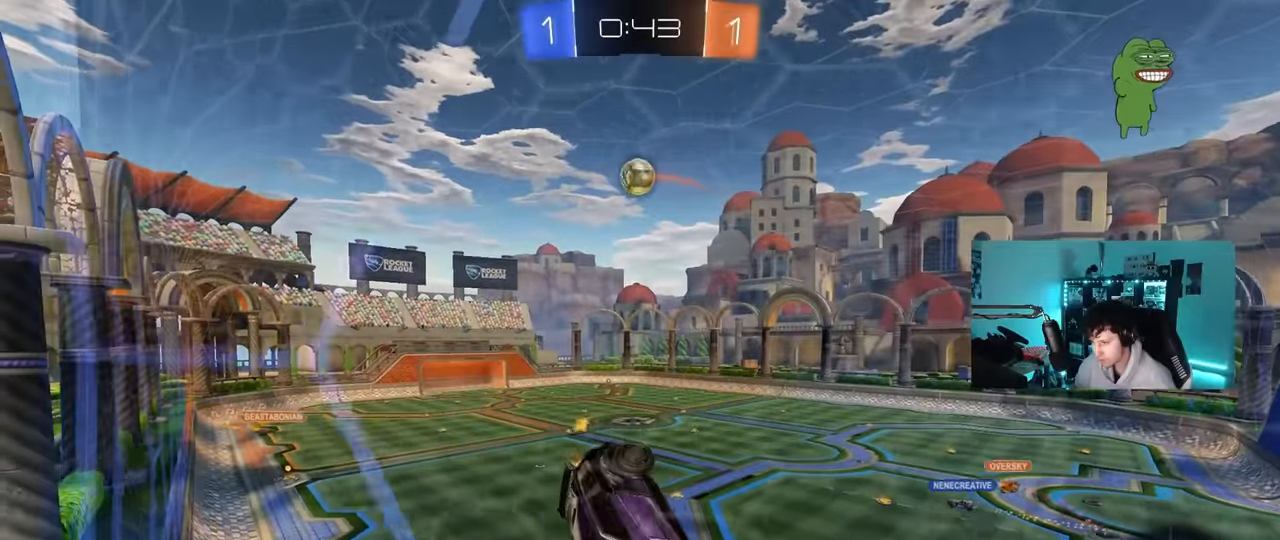
{"keys": ["tab"], "mouse": [], "mouse_move": "still", "events": [[183, "d", "up"], [383, "tab", "down"], [433, "s", "up"]]}
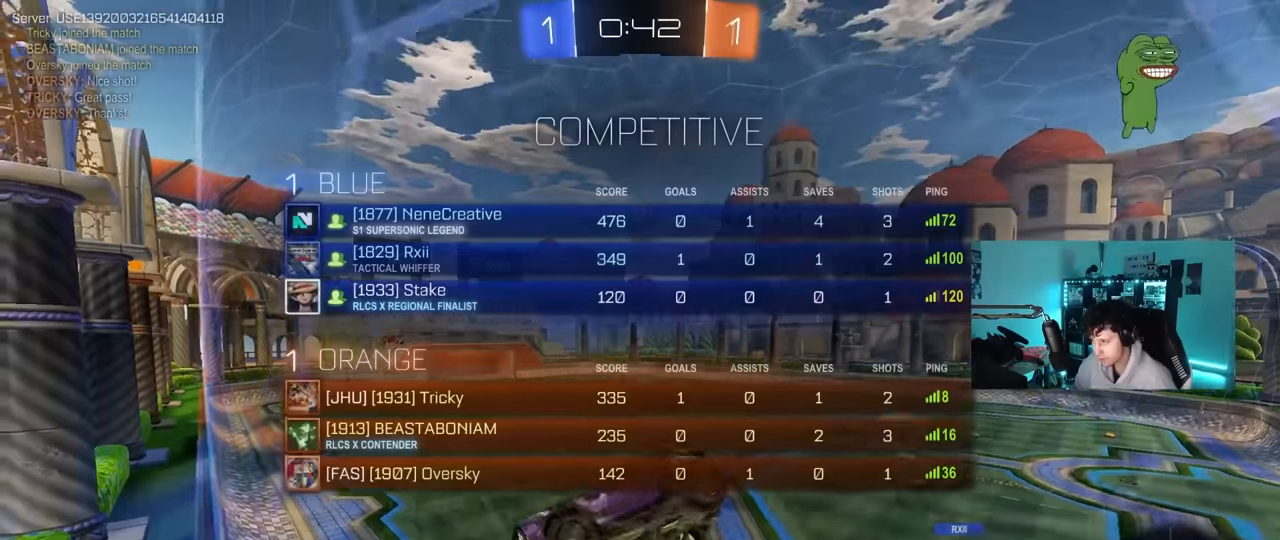
{"keys": ["d", "tab"], "mouse": [], "mouse_move": "still", "events": [[67, "d", "down"], [200, "d", "up"], [350, "d", "down"]]}
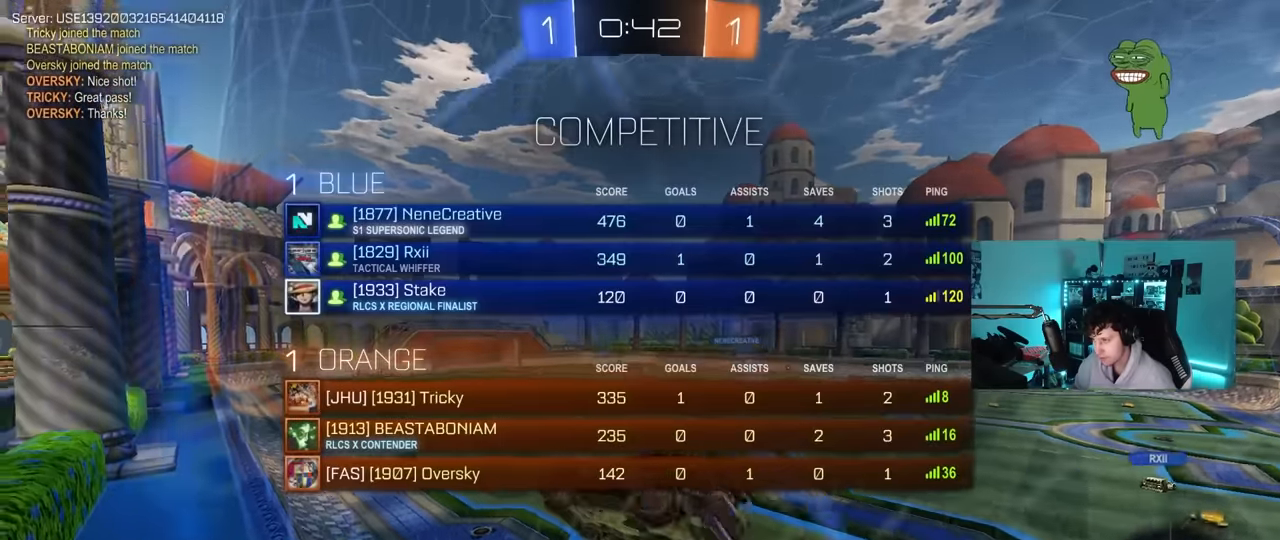
{"keys": ["a", "w"], "mouse": ["left"], "mouse_move": "still", "events": [[33, "d", "up"], [133, "tab", "up"], [217, "w", "down"], [317, "mouse_left", "down"], [367, "a", "down"]]}
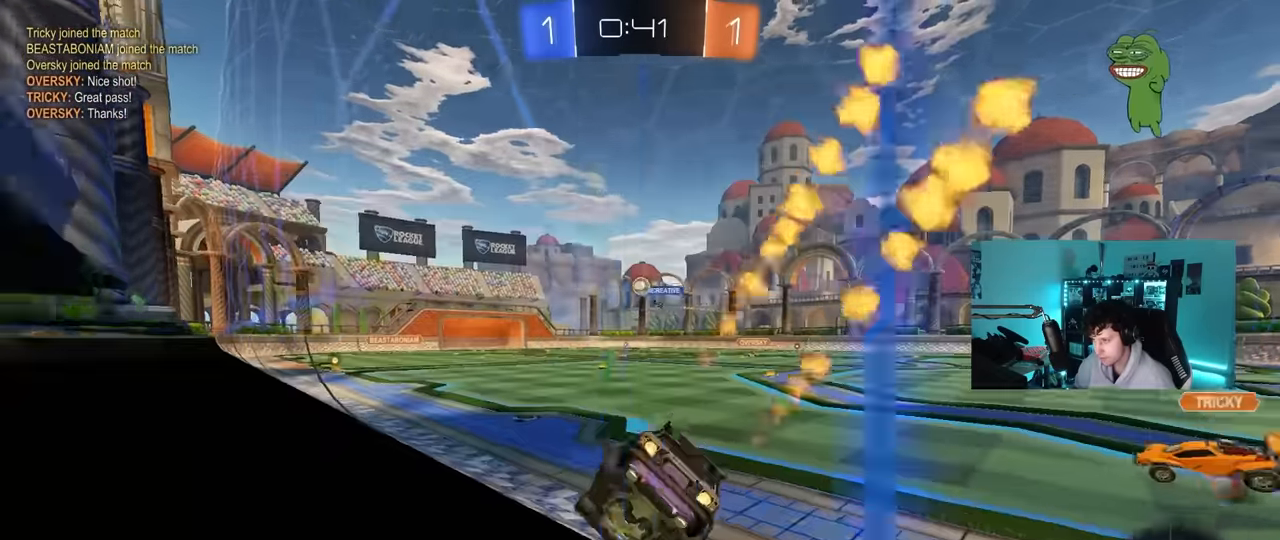
{"keys": ["d", "w"], "mouse": [], "mouse_move": "still", "events": [[100, "a", "up"], [233, "a", "down"], [333, "a", "up"], [383, "d", "down"], [383, "mouse_left", "up"]]}
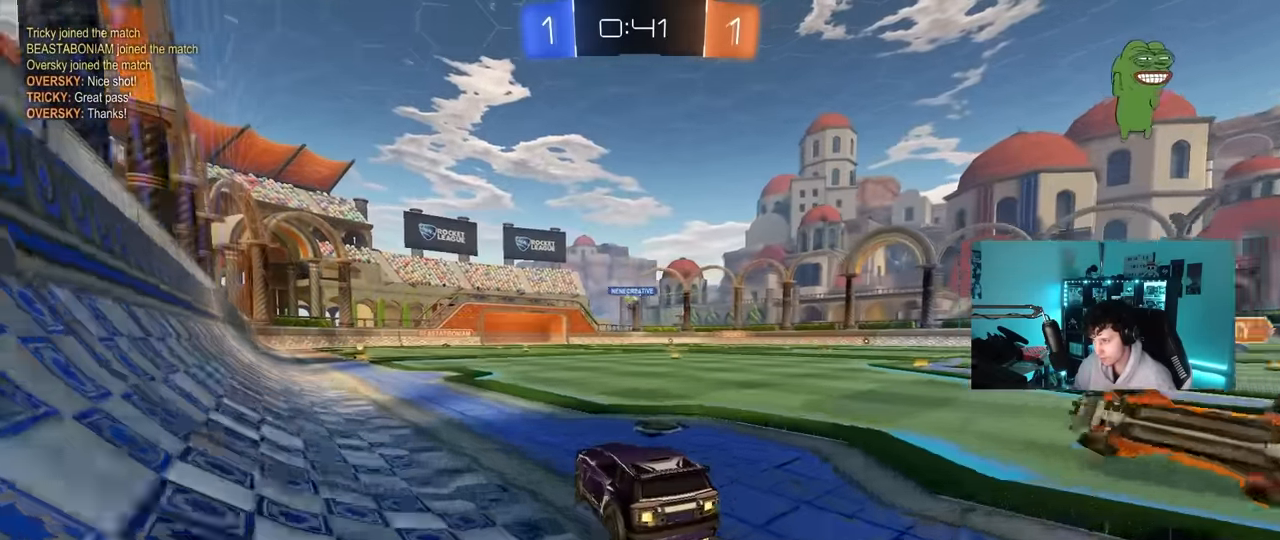
{"keys": ["a", "w"], "mouse": ["left"], "mouse_move": "still", "events": [[17, "a", "down"], [17, "d", "up"], [67, "mouse_left", "down"], [167, "a", "up"], [450, "a", "down"]]}
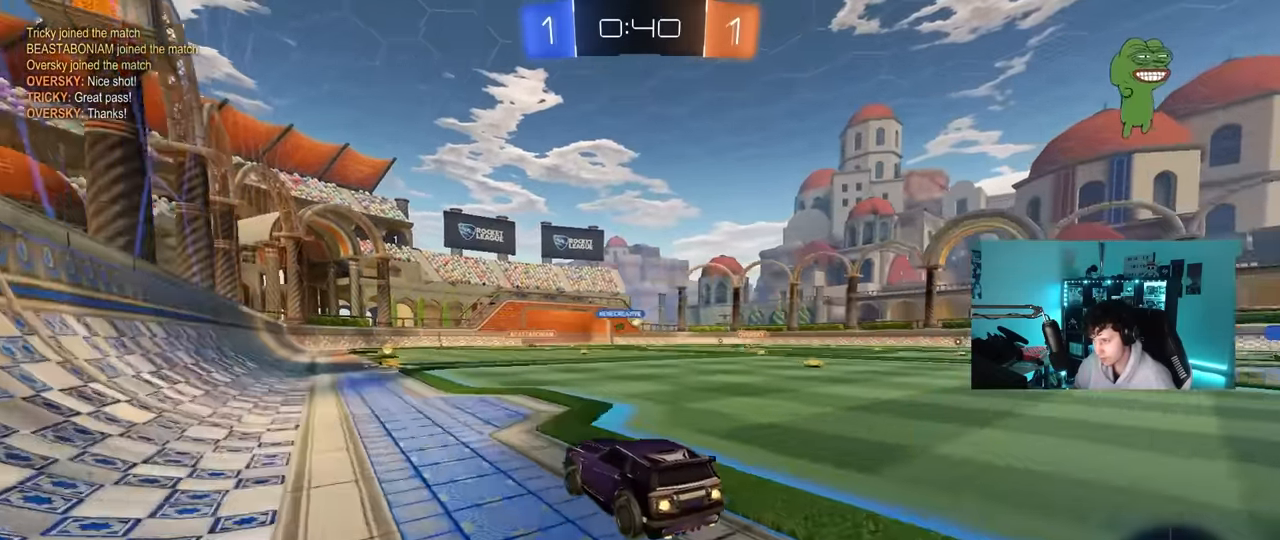
{"keys": ["d", "w"], "mouse": [], "mouse_move": "still", "events": [[33, "a", "up"], [183, "a", "down"], [267, "a", "up"], [417, "d", "down"], [467, "mouse_left", "up"]]}
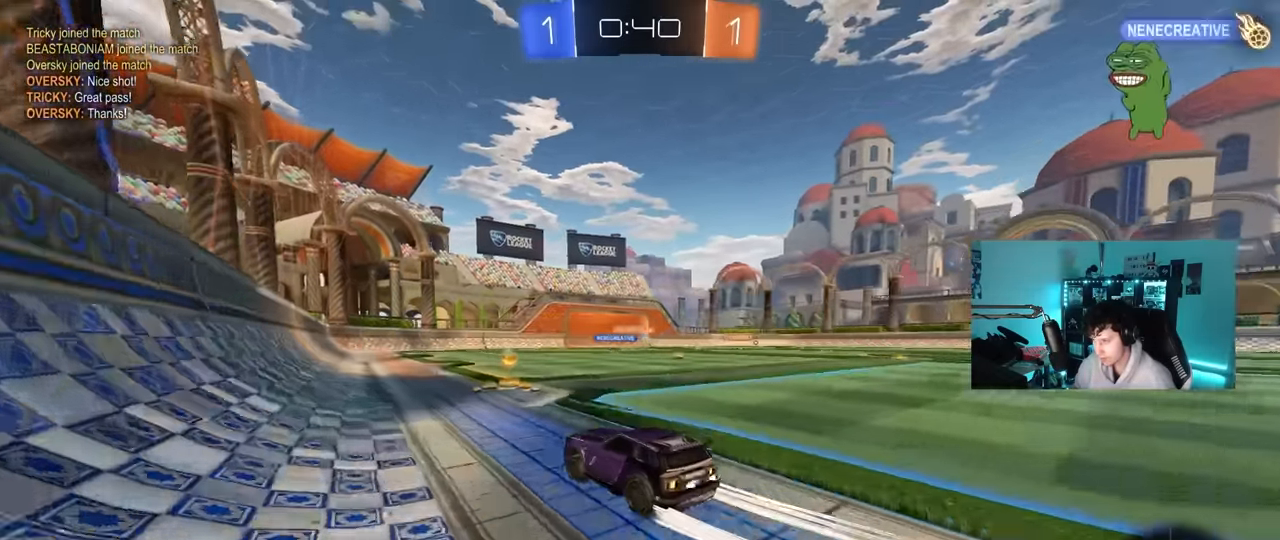
{"keys": ["d", "w"], "mouse": ["left"], "mouse_move": "still", "events": [[50, "shift", "down"], [150, "shift", "up"], [233, "mouse_left", "down"]]}